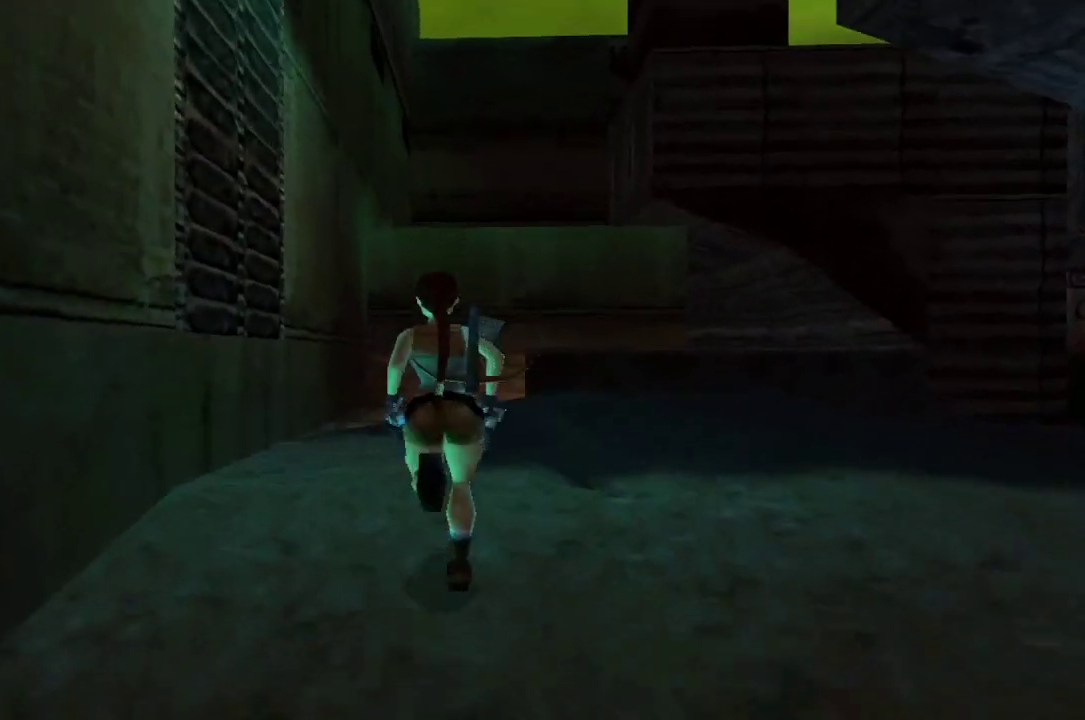
Gameplay with a controller (Xbox layout); each line is a JSON object with the inputs held at the frame after it.
{"buttons": ["DPAD_UP", "DPAD_LEFT"], "left_stick": "center", "right_stick": "center"}
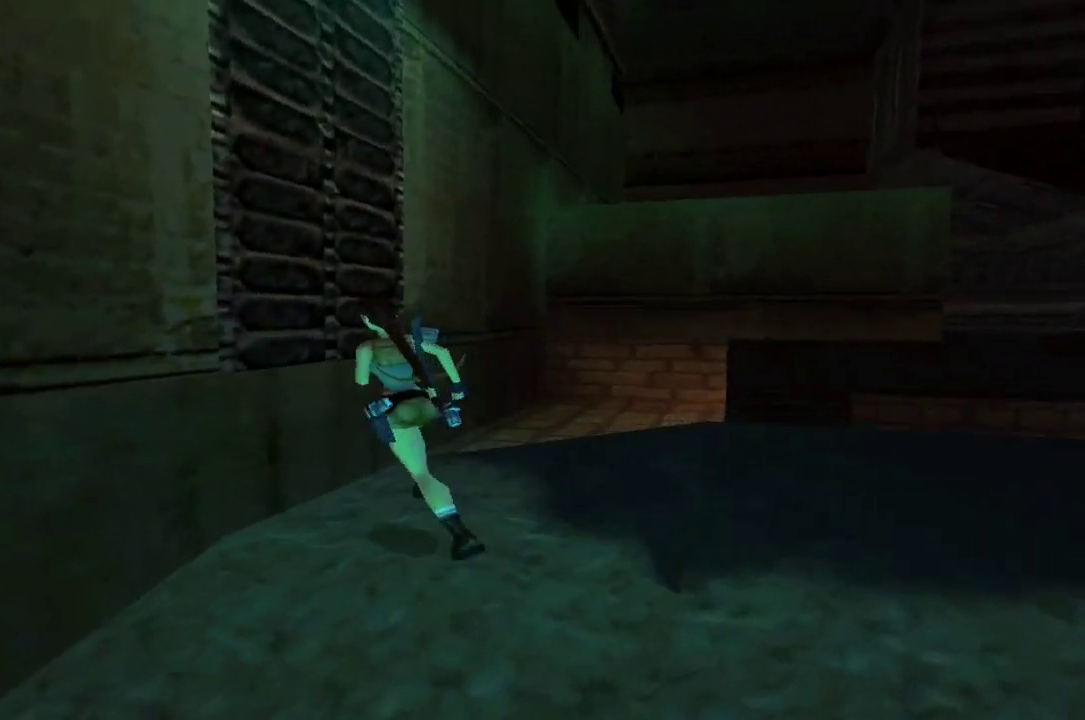
{"buttons": ["X"], "left_stick": "center", "right_stick": "center"}
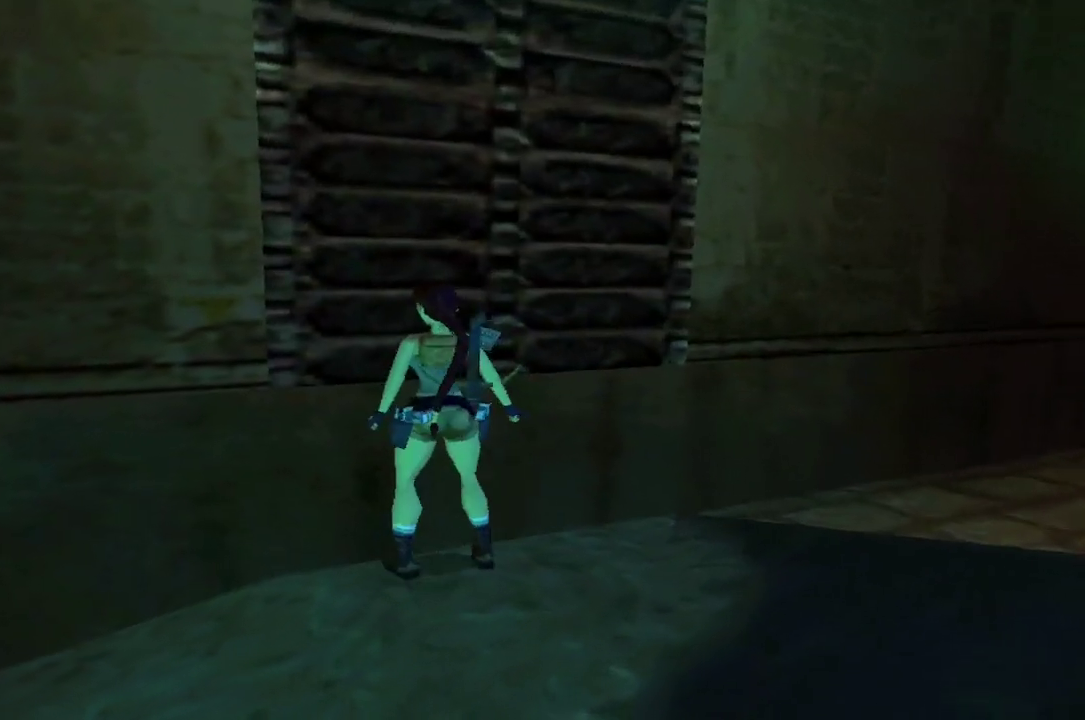
{"buttons": ["A", "DPAD_UP"], "left_stick": "center", "right_stick": "center"}
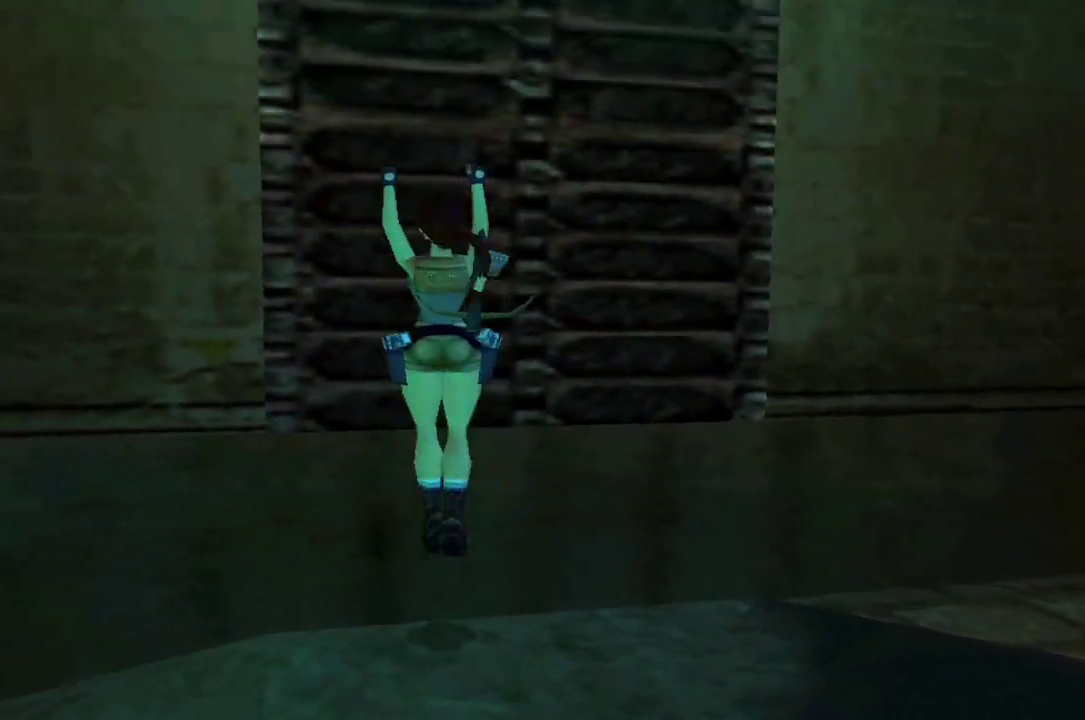
{"buttons": ["A", "DPAD_UP"], "left_stick": "center", "right_stick": "center"}
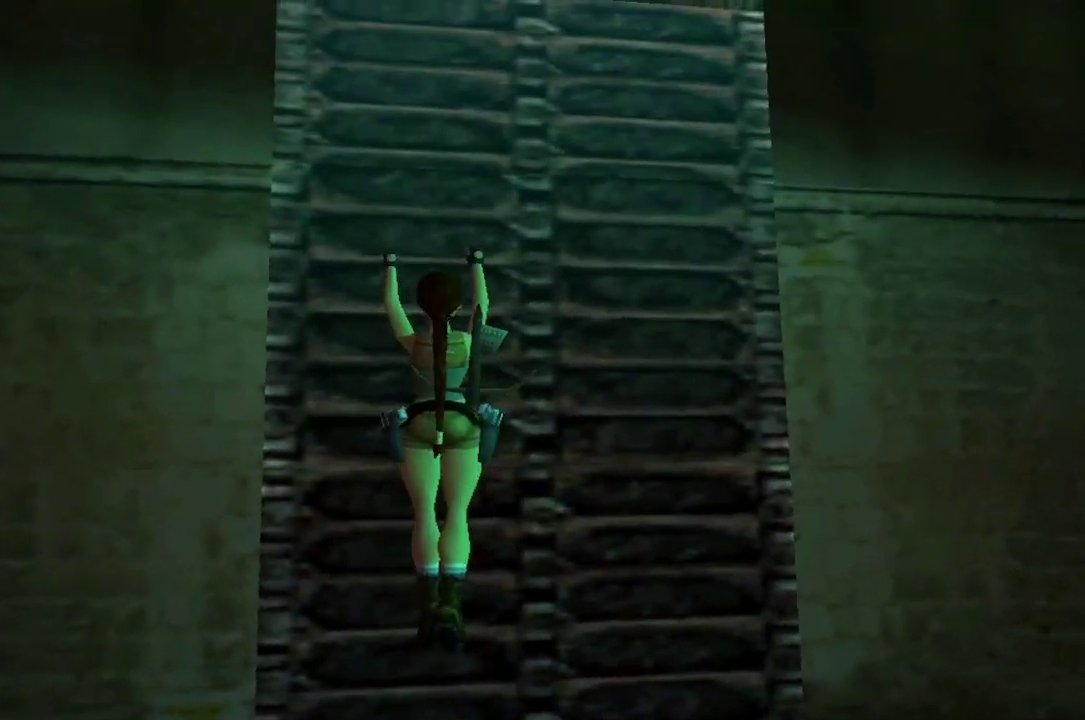
{"buttons": ["A", "DPAD_UP"], "left_stick": "center", "right_stick": "center"}
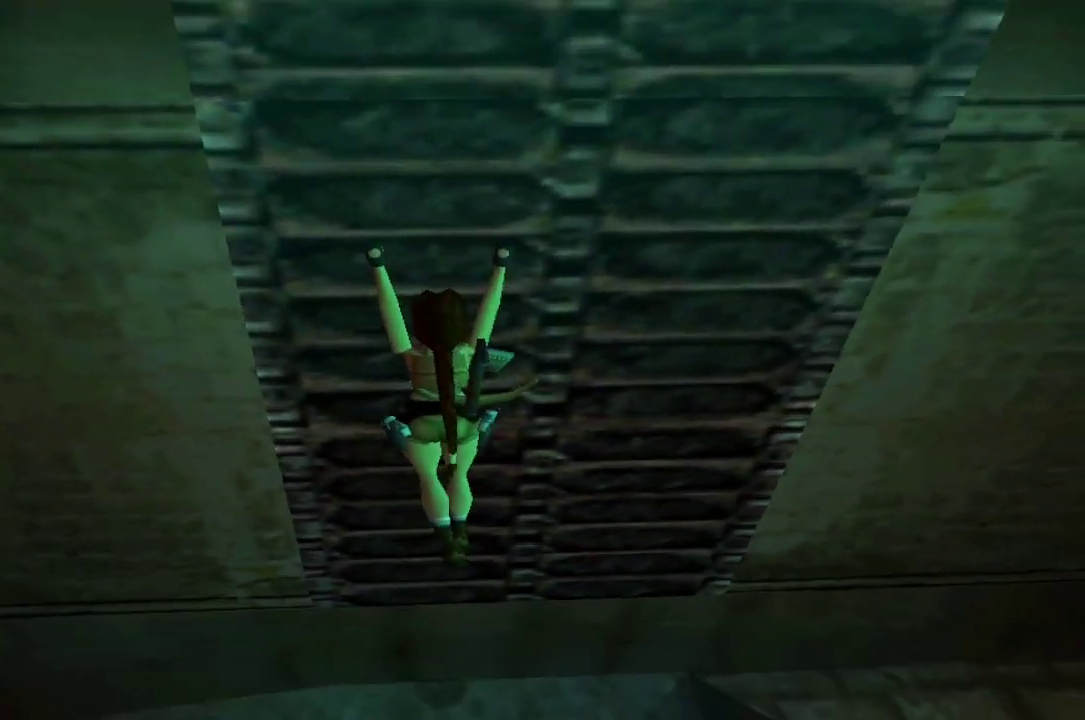
{"buttons": ["A", "DPAD_UP"], "left_stick": "center", "right_stick": "center"}
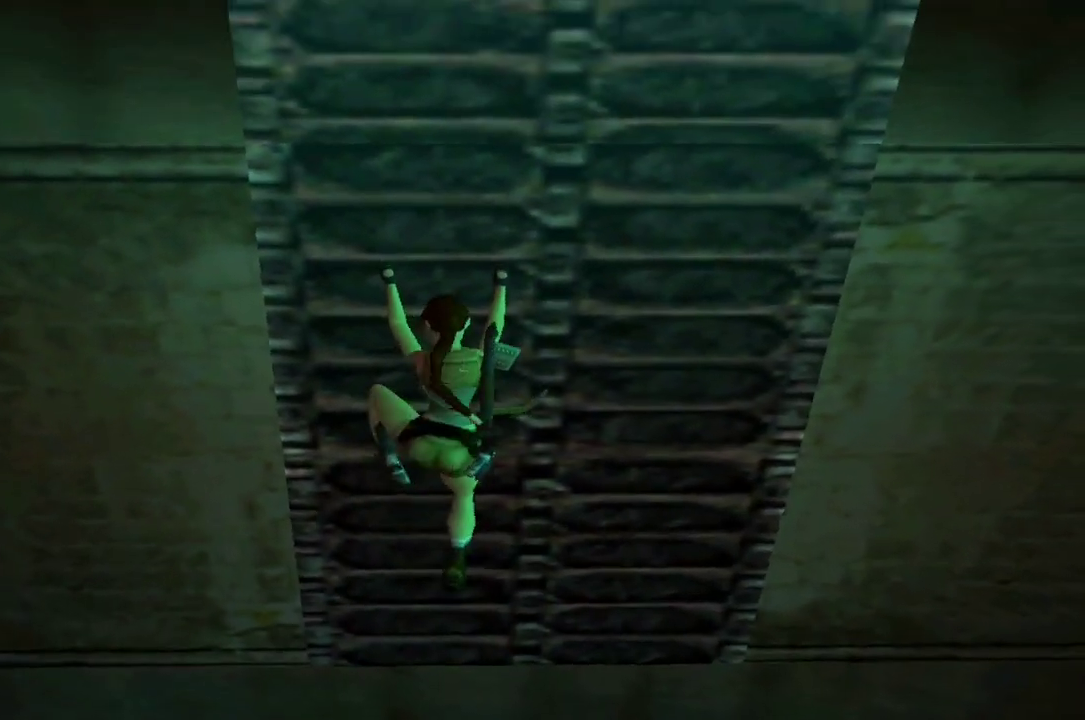
{"buttons": ["A", "DPAD_UP"], "left_stick": "center", "right_stick": "center"}
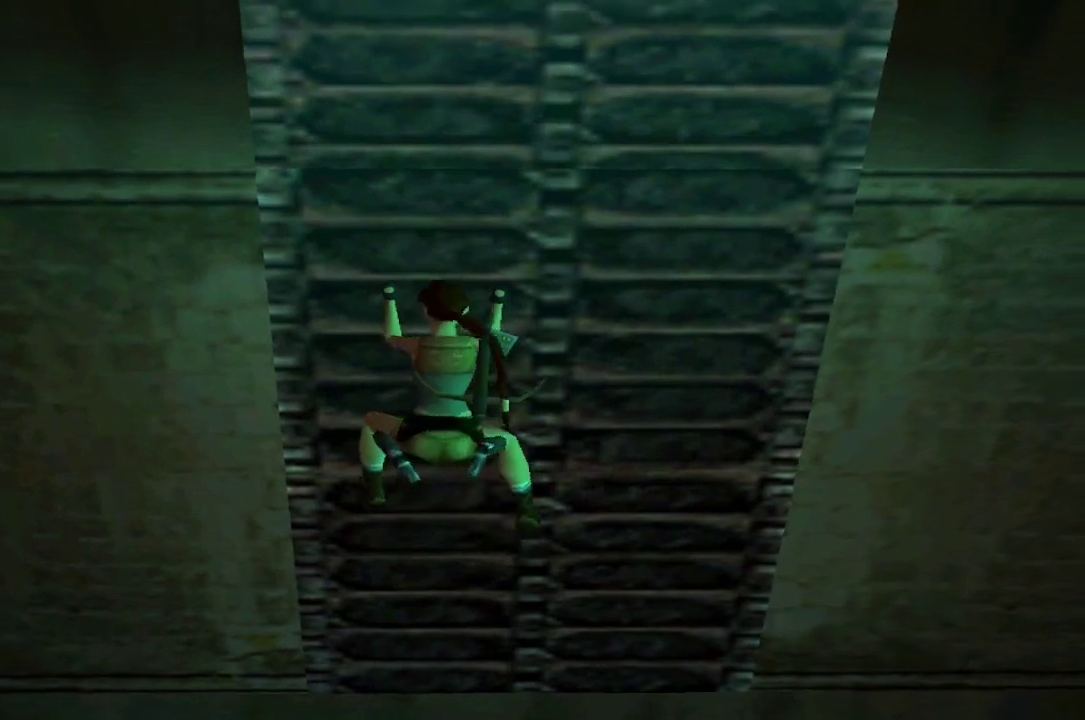
{"buttons": ["A", "DPAD_UP"], "left_stick": "center", "right_stick": "center"}
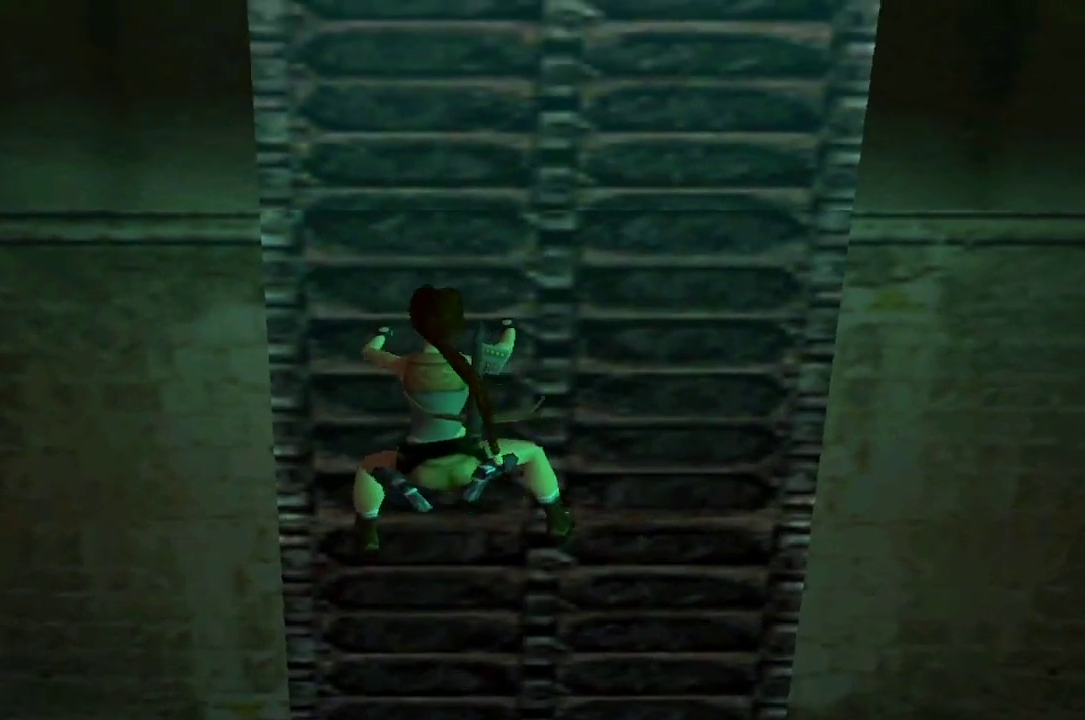
{"buttons": ["A", "DPAD_UP"], "left_stick": "center", "right_stick": "center"}
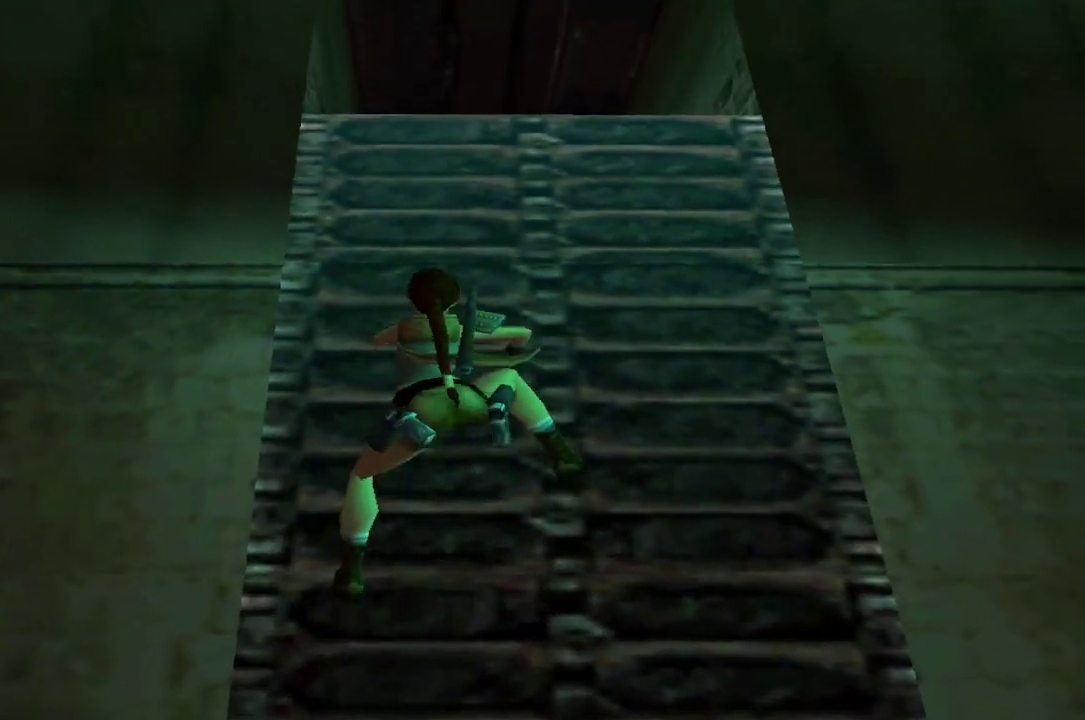
{"buttons": ["A", "DPAD_UP"], "left_stick": "center", "right_stick": "center"}
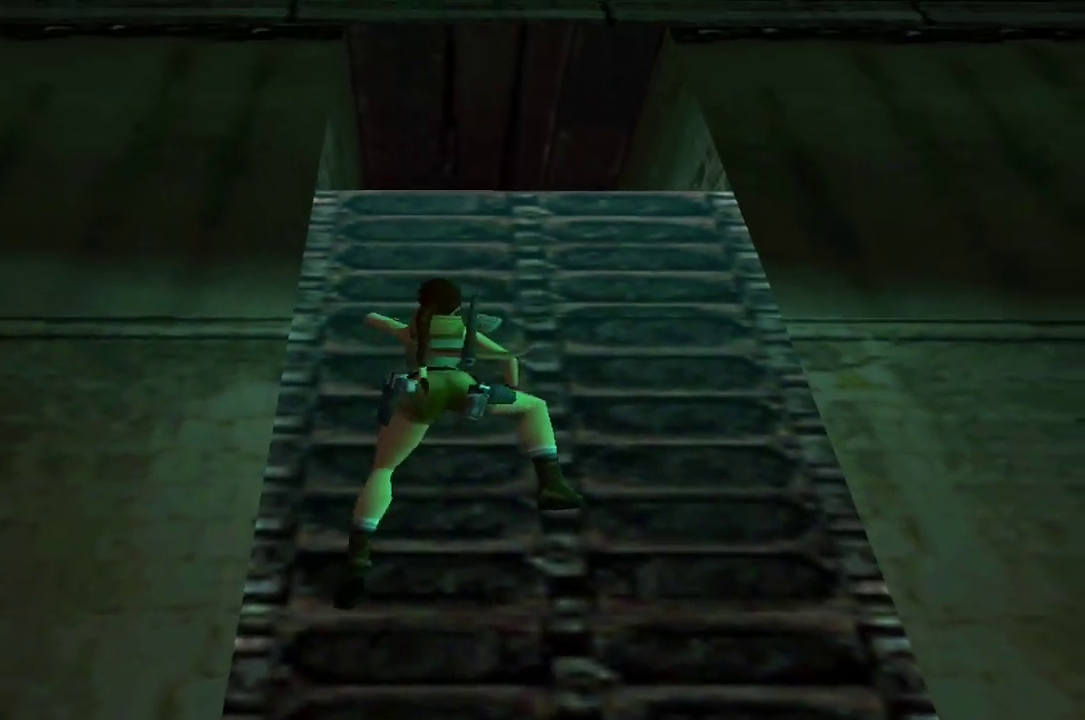
{"buttons": ["A", "DPAD_UP"], "left_stick": "center", "right_stick": "center"}
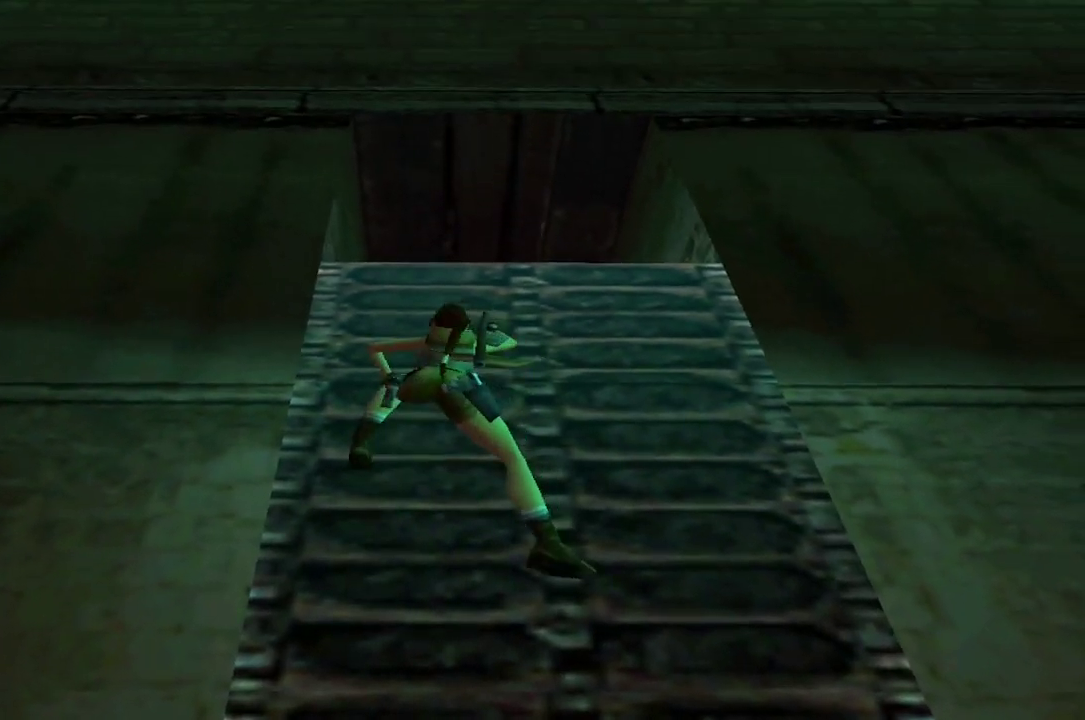
{"buttons": ["A", "DPAD_UP"], "left_stick": "center", "right_stick": "center"}
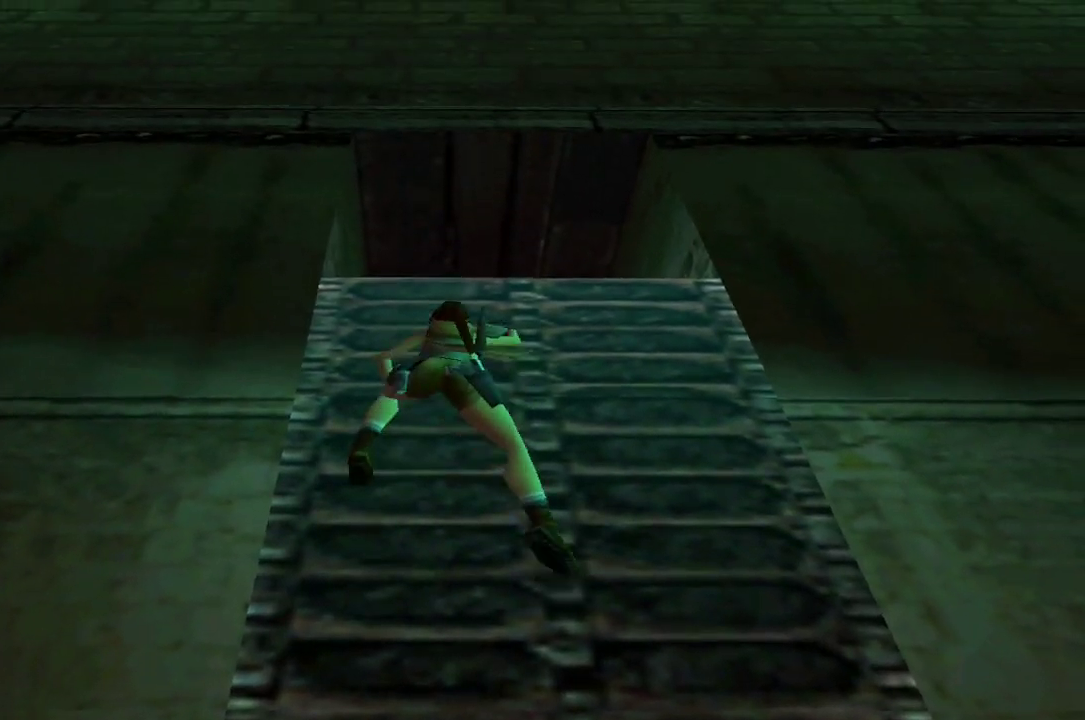
{"buttons": ["A", "DPAD_UP"], "left_stick": "center", "right_stick": "center"}
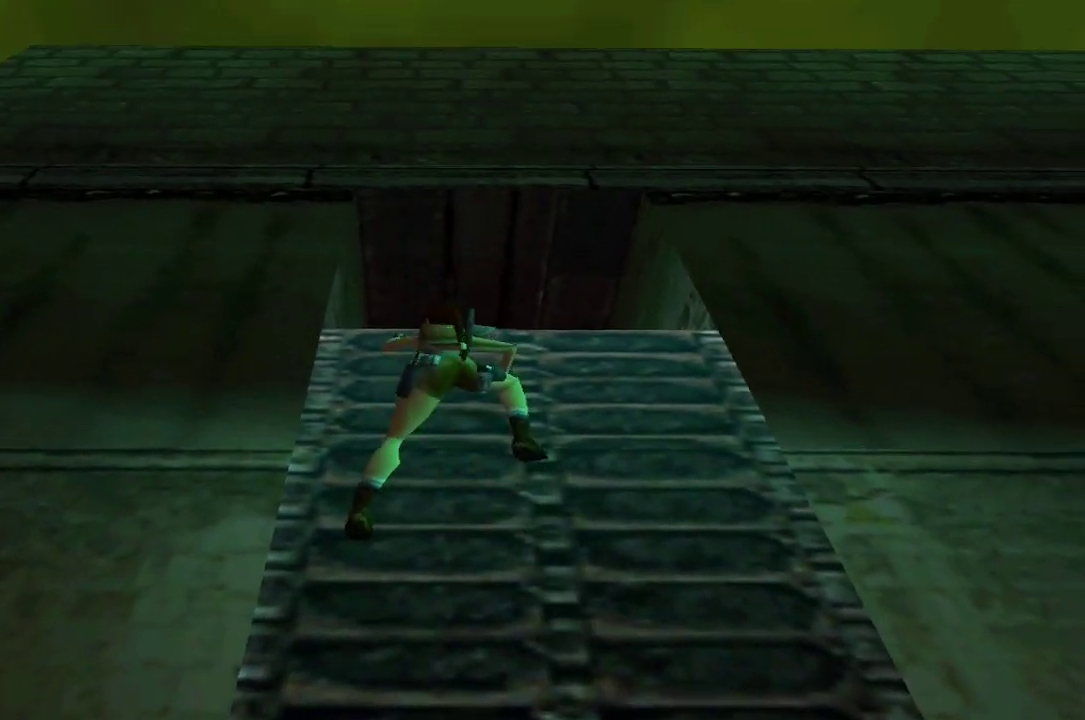
{"buttons": ["A", "DPAD_UP"], "left_stick": "center", "right_stick": "center"}
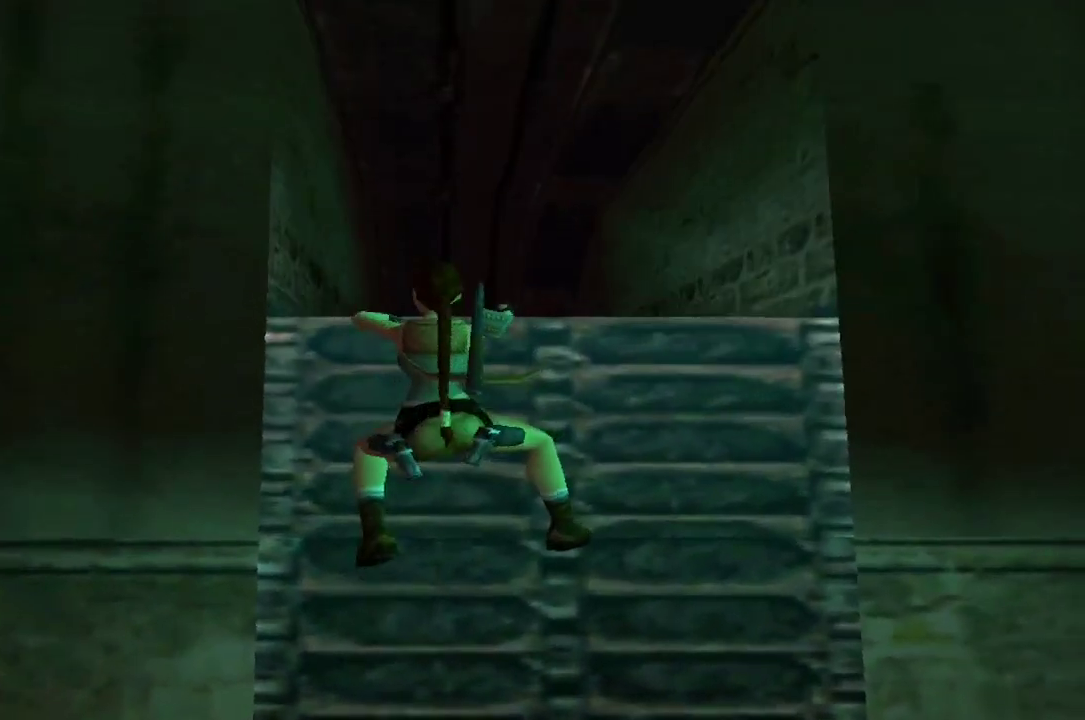
{"buttons": ["A", "DPAD_UP"], "left_stick": "center", "right_stick": "center"}
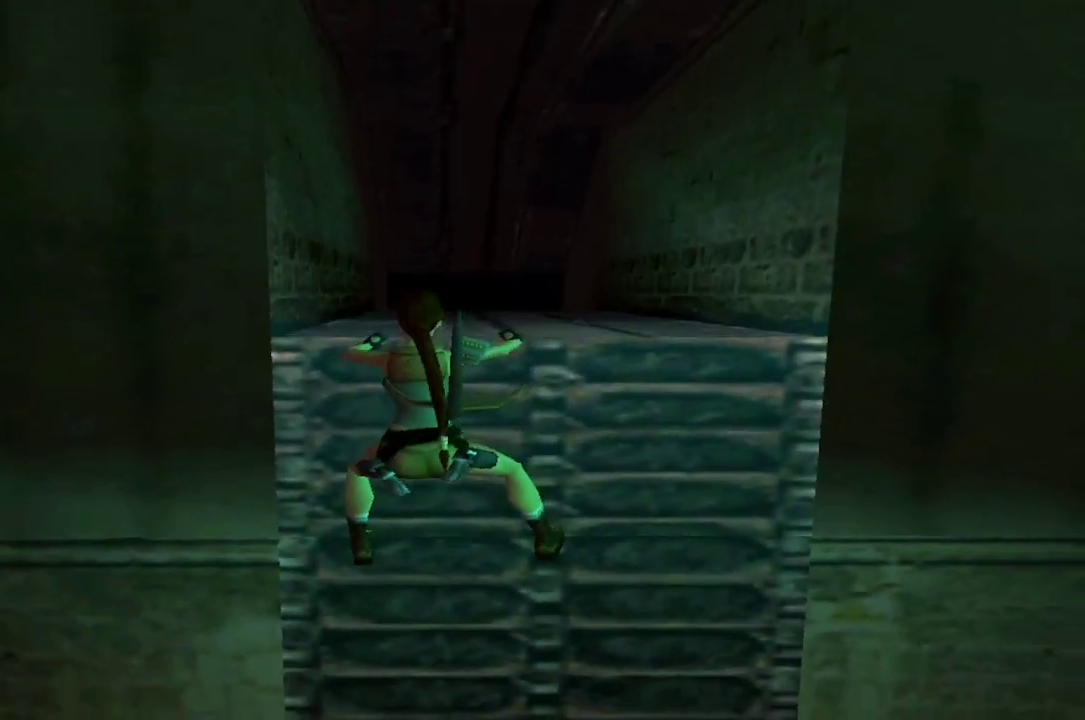
{"buttons": ["A", "DPAD_UP"], "left_stick": "center", "right_stick": "center"}
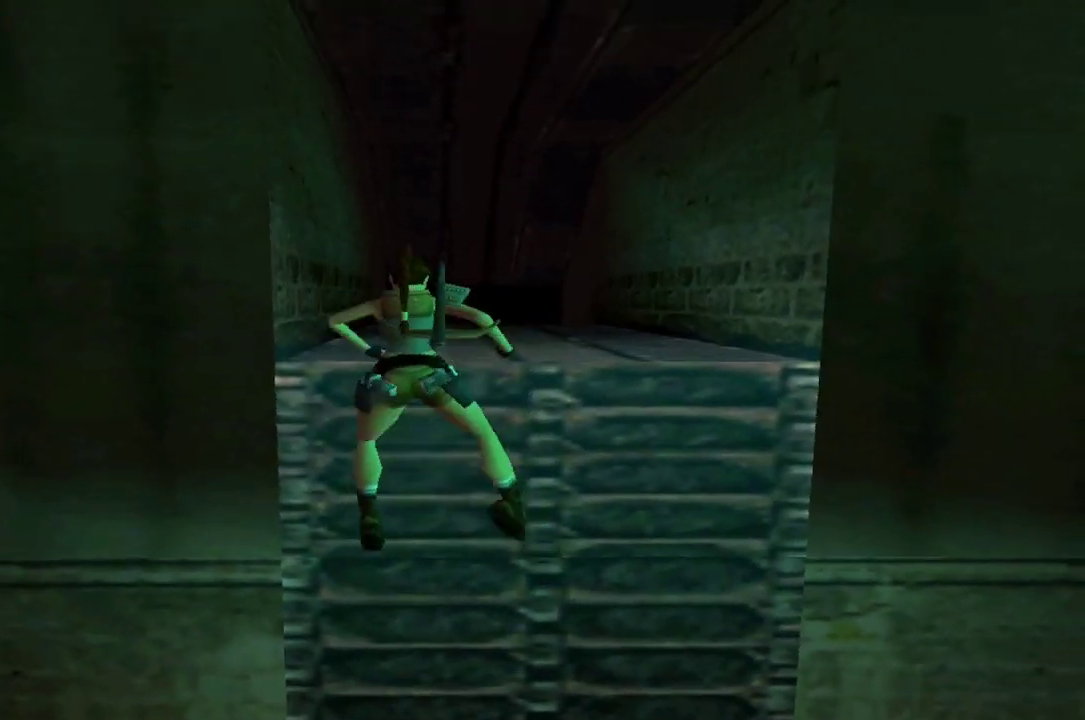
{"buttons": ["DPAD_UP"], "left_stick": "center", "right_stick": "center"}
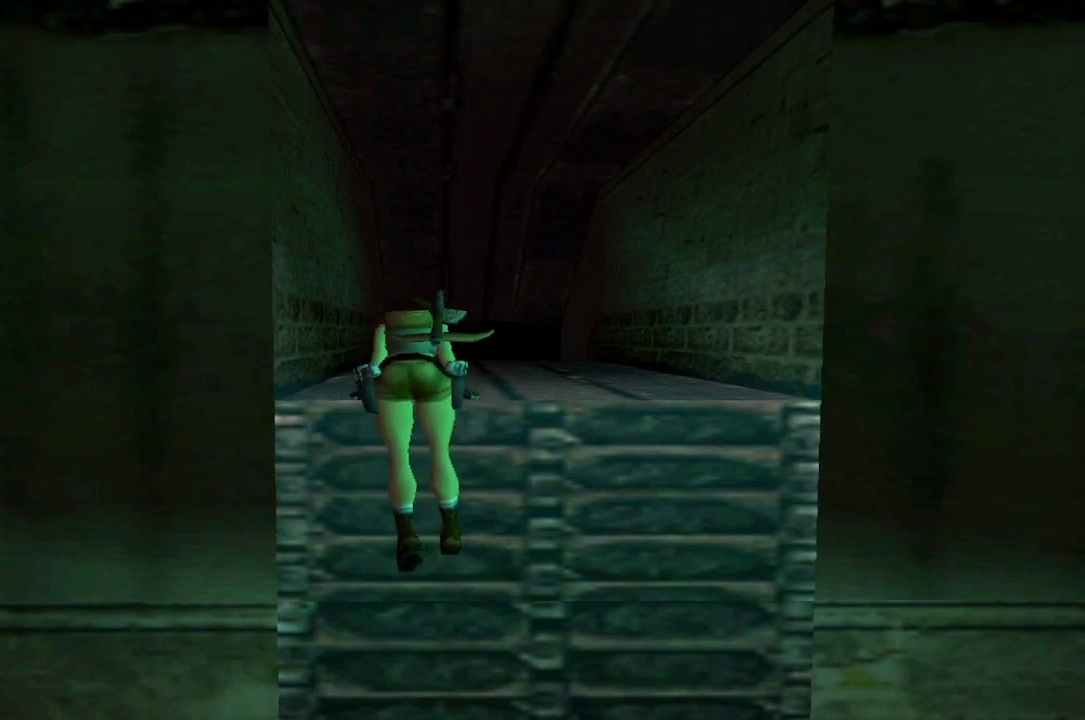
{"buttons": ["DPAD_UP"], "left_stick": "center", "right_stick": "center"}
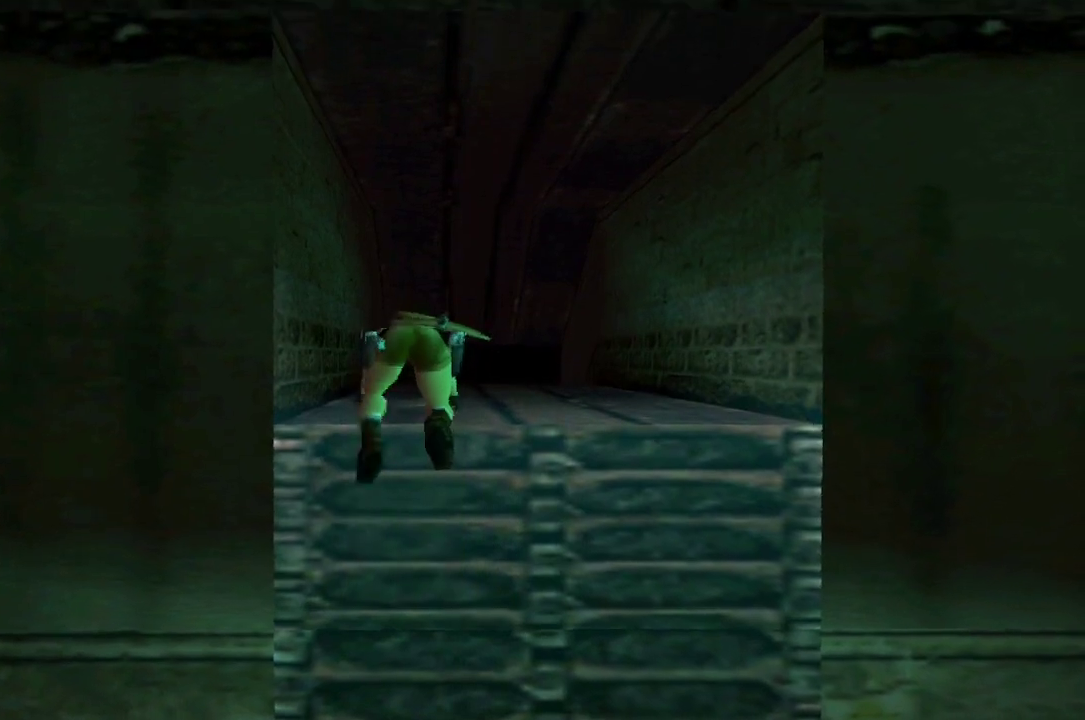
{"buttons": ["DPAD_UP"], "left_stick": "center", "right_stick": "center"}
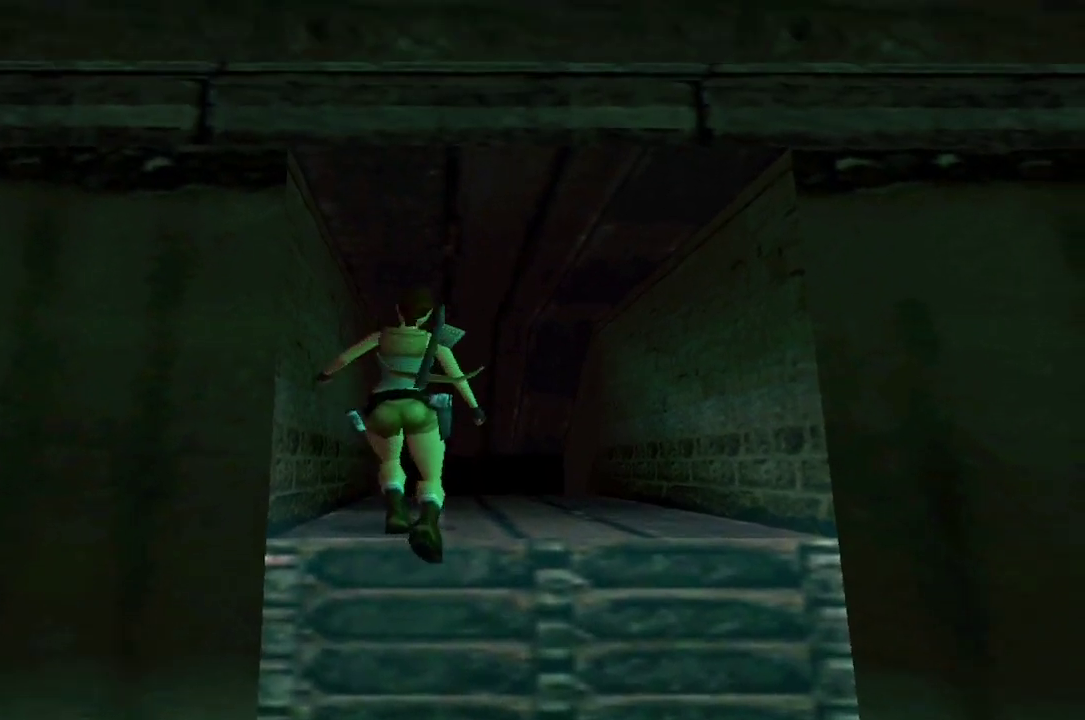
{"buttons": ["DPAD_UP"], "left_stick": "center", "right_stick": "center"}
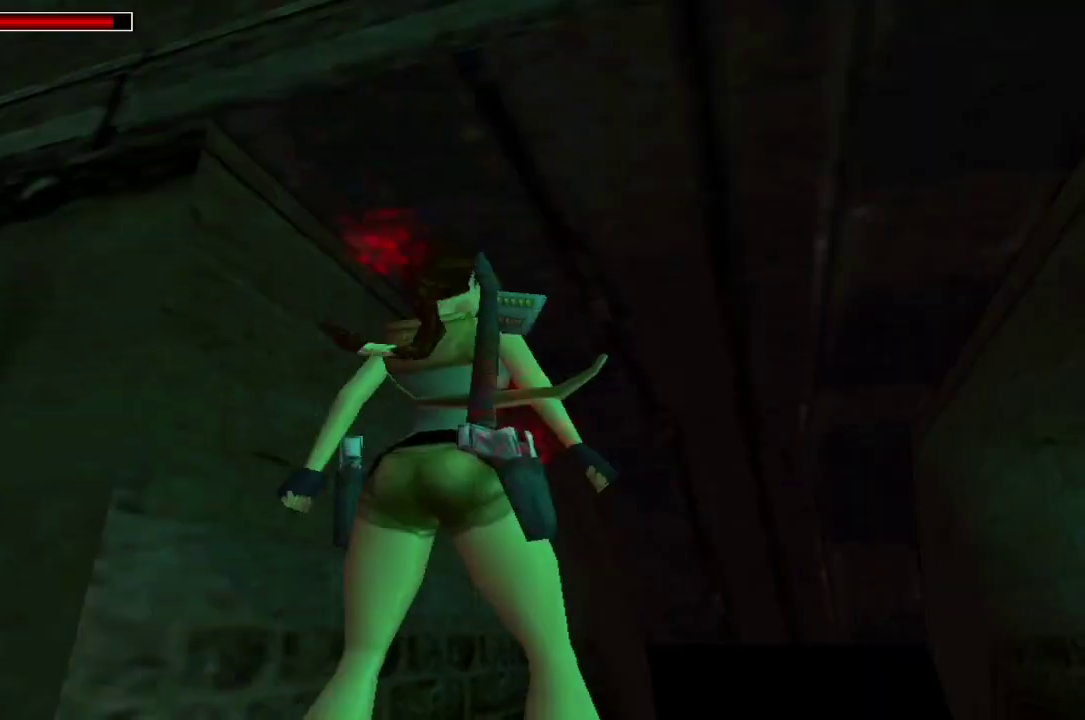
{"buttons": ["R2", "DPAD_UP"], "left_stick": "center", "right_stick": "center"}
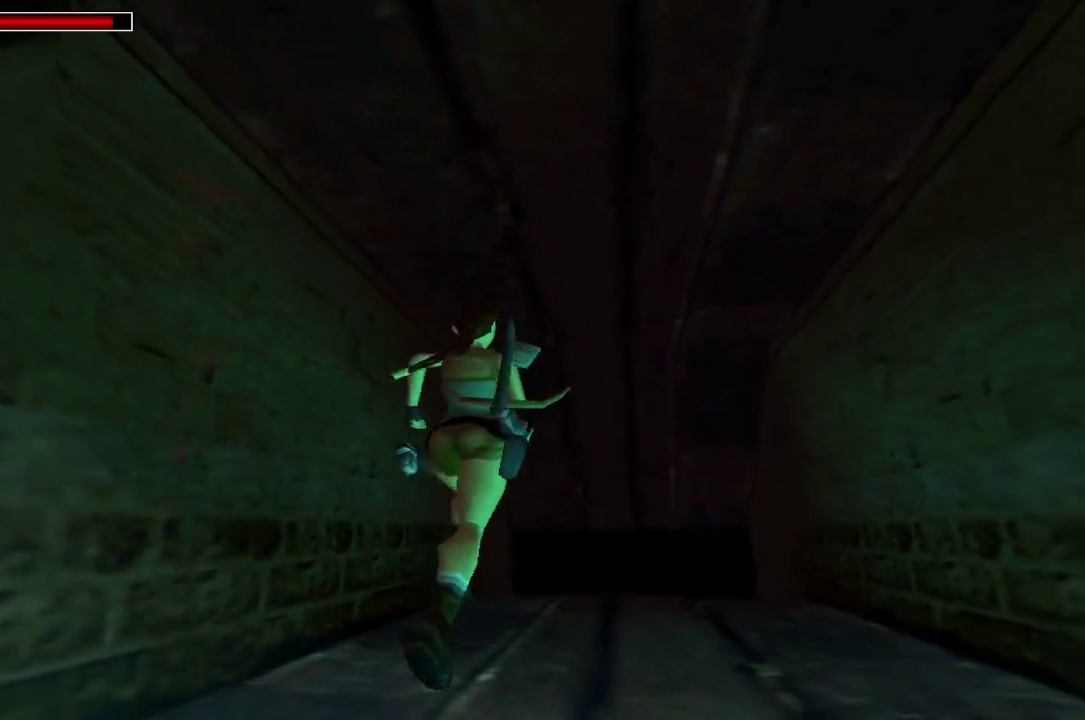
{"buttons": ["R2", "DPAD_UP"], "left_stick": "center", "right_stick": "center"}
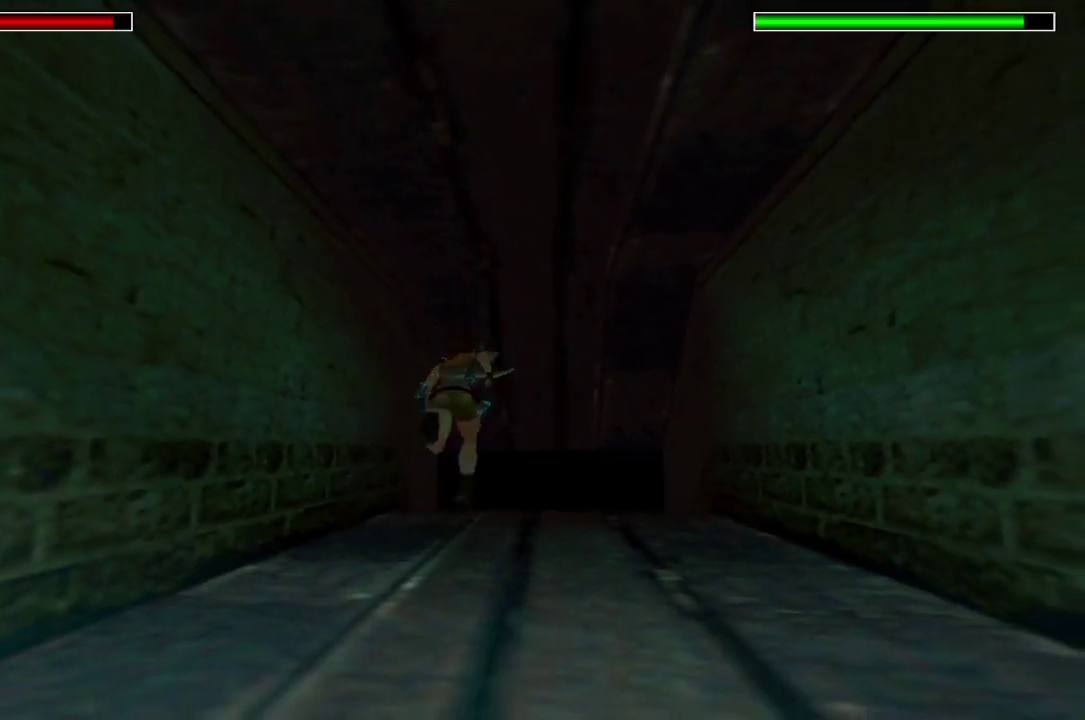
{"buttons": ["R2", "DPAD_UP"], "left_stick": "center", "right_stick": "center"}
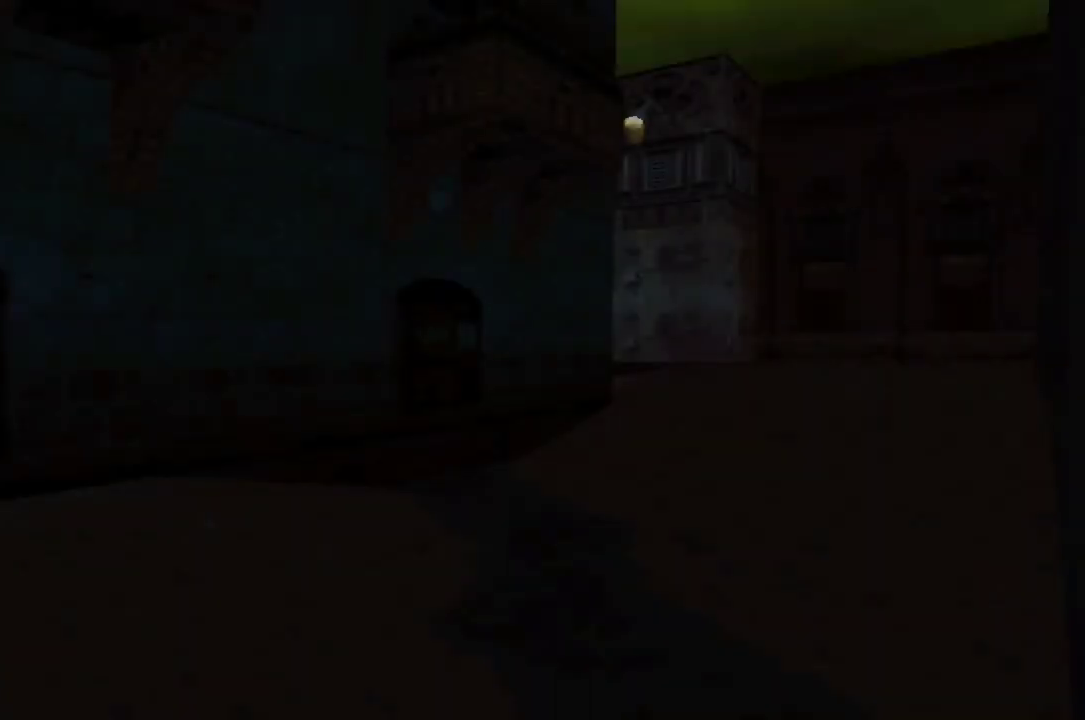
{"buttons": ["X", "DPAD_UP", "DPAD_RIGHT"], "left_stick": "center", "right_stick": "center"}
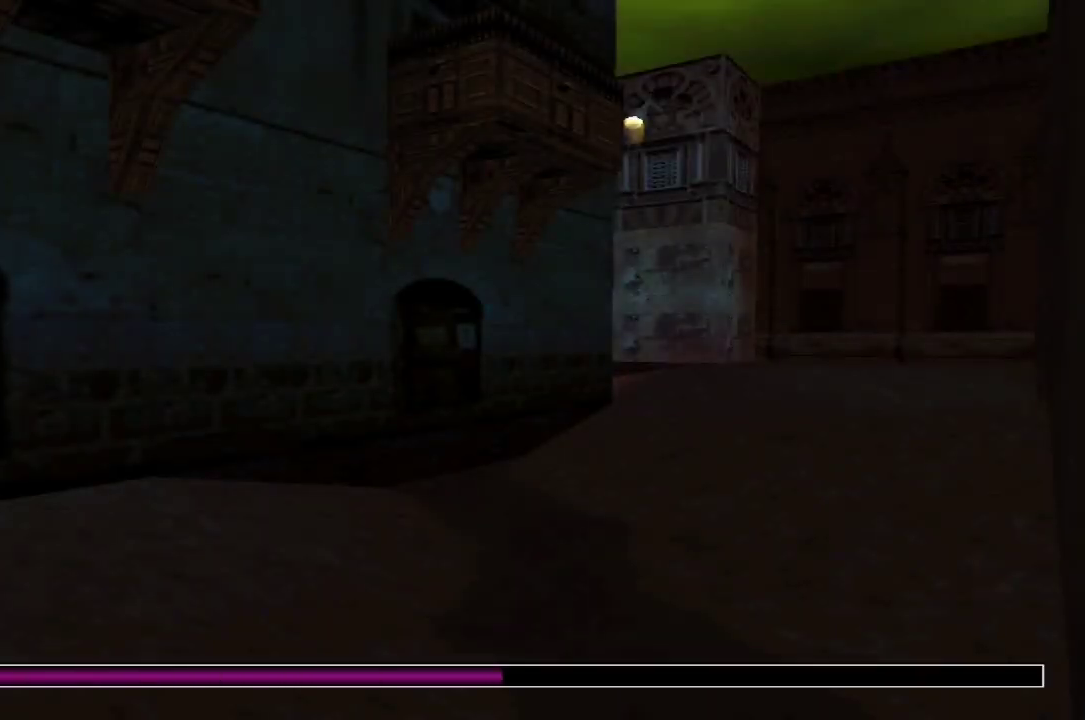
{"buttons": ["X", "DPAD_UP", "DPAD_RIGHT"], "left_stick": "center", "right_stick": "center"}
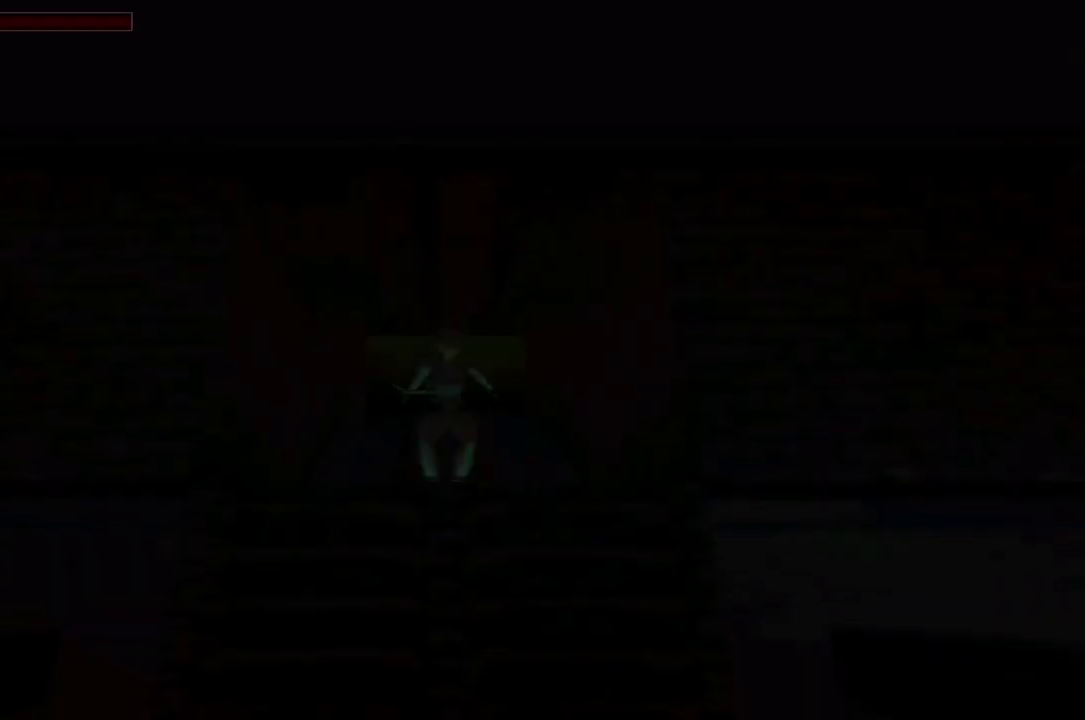
{"buttons": ["X", "DPAD_UP", "DPAD_RIGHT"], "left_stick": "center", "right_stick": "center"}
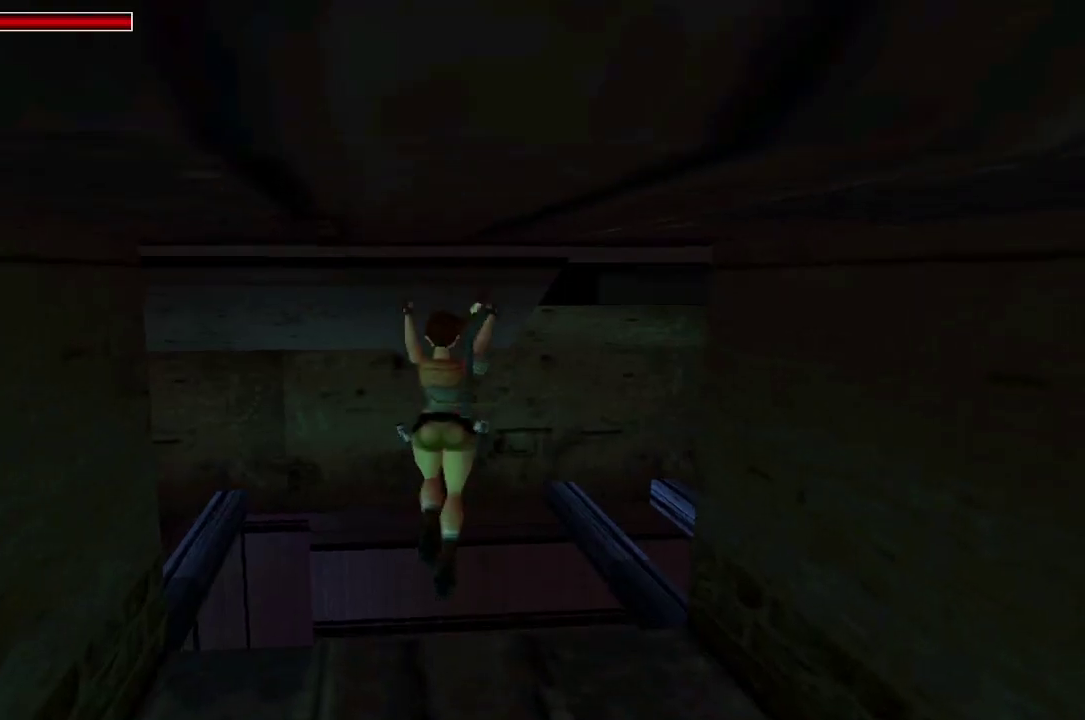
{"buttons": ["X", "DPAD_UP", "DPAD_RIGHT"], "left_stick": "center", "right_stick": "center"}
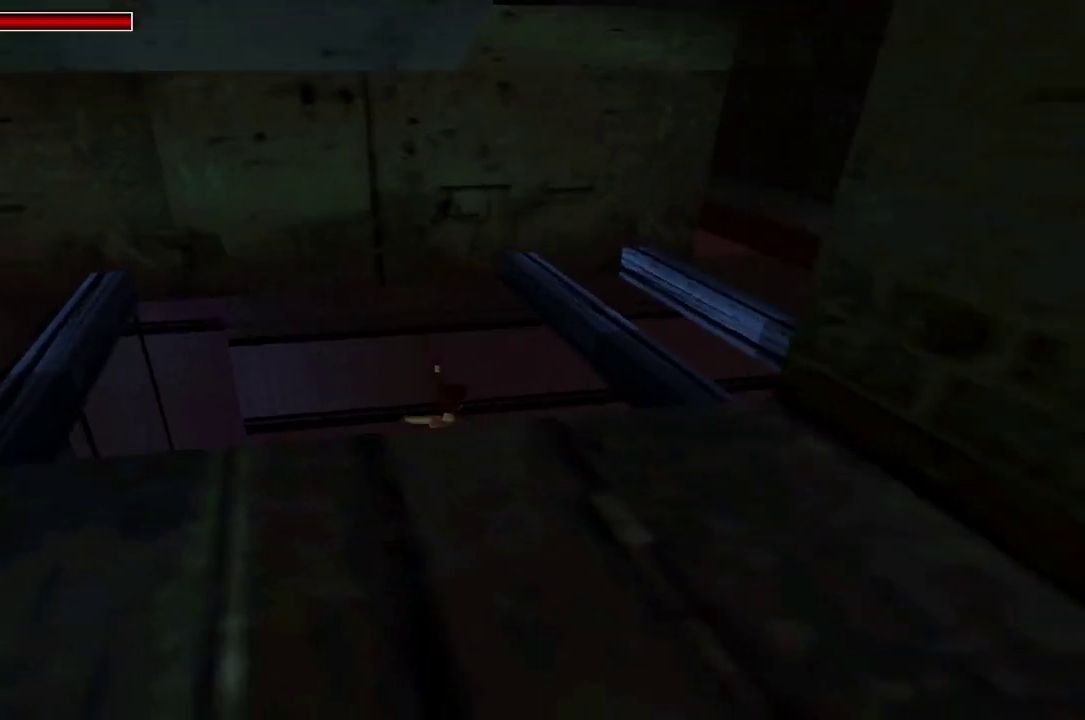
{"buttons": ["X", "DPAD_UP", "DPAD_RIGHT"], "left_stick": "center", "right_stick": "center"}
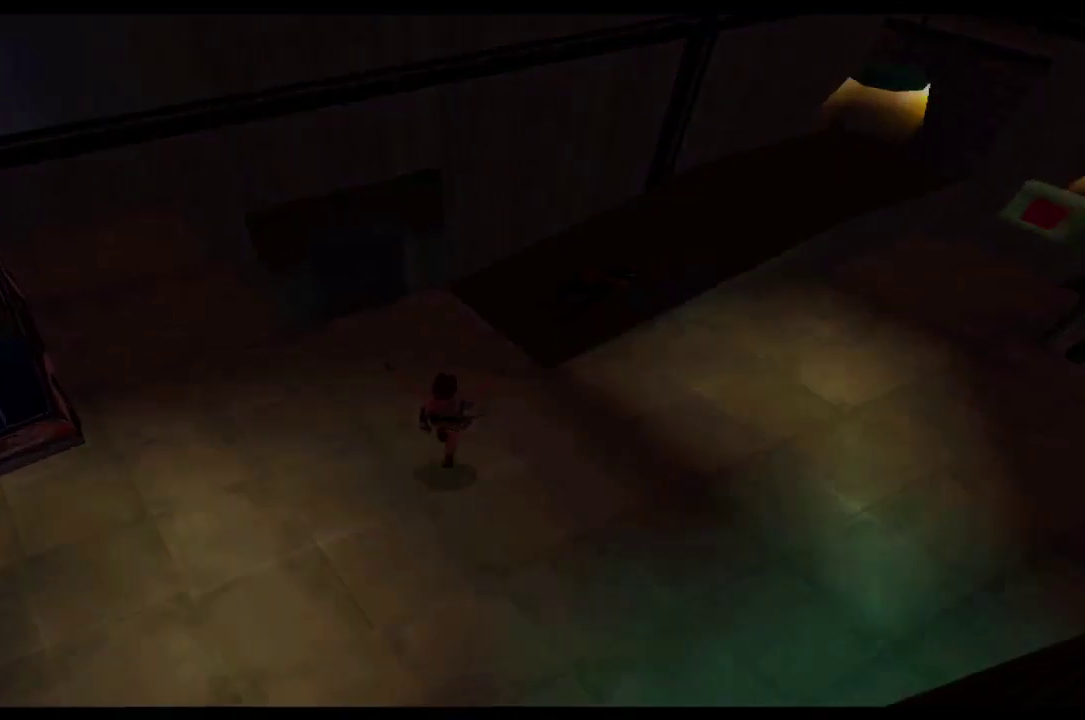
{"buttons": [], "left_stick": "center", "right_stick": "center"}